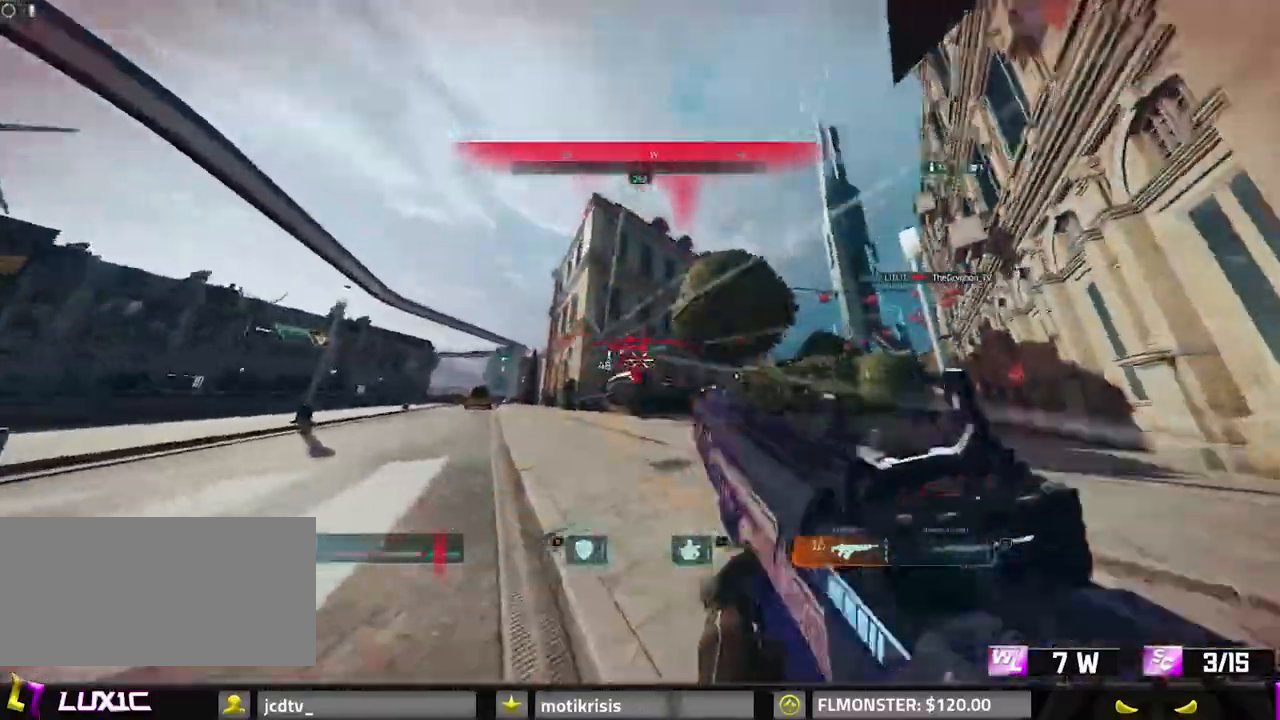
Gameplay with keyboard and mouse; each line is a JSON object with the keys and mouse buttons held at the frame after it. "events" lists presses ("down") and releases ("up") of "0", "1", "2", "3", "4", "7", "8", "9", "a", "alt", "b", "c", "caps_lock", "ctrl", "d", "e", "f", "g", "q", "r", "s", "shift", "space", "tab", "v", "w", "x", "z", "mouse_left", "mouse_wheel" and "mouse_right" between this image and that frame as [ms after this image, input, new state], when the widget could be followed in between. "mouse_left", "mouse_wheel", "mouse_right" = the "left", "wheel", "right" buttons of the "mouse" list. No other keys are recorded. "wheel" means that the mouse wheel is clicked or scrolled. Mouse movement is not recorded.
{"keys": ["a", "w"], "mouse": [], "events": [[33, "space", "down"], [133, "8", "up"], [183, "d", "up"], [183, "mouse_right", "up"], [217, "2", "down"], [267, "2", "up"], [367, "space", "up"], [450, "a", "down"]]}
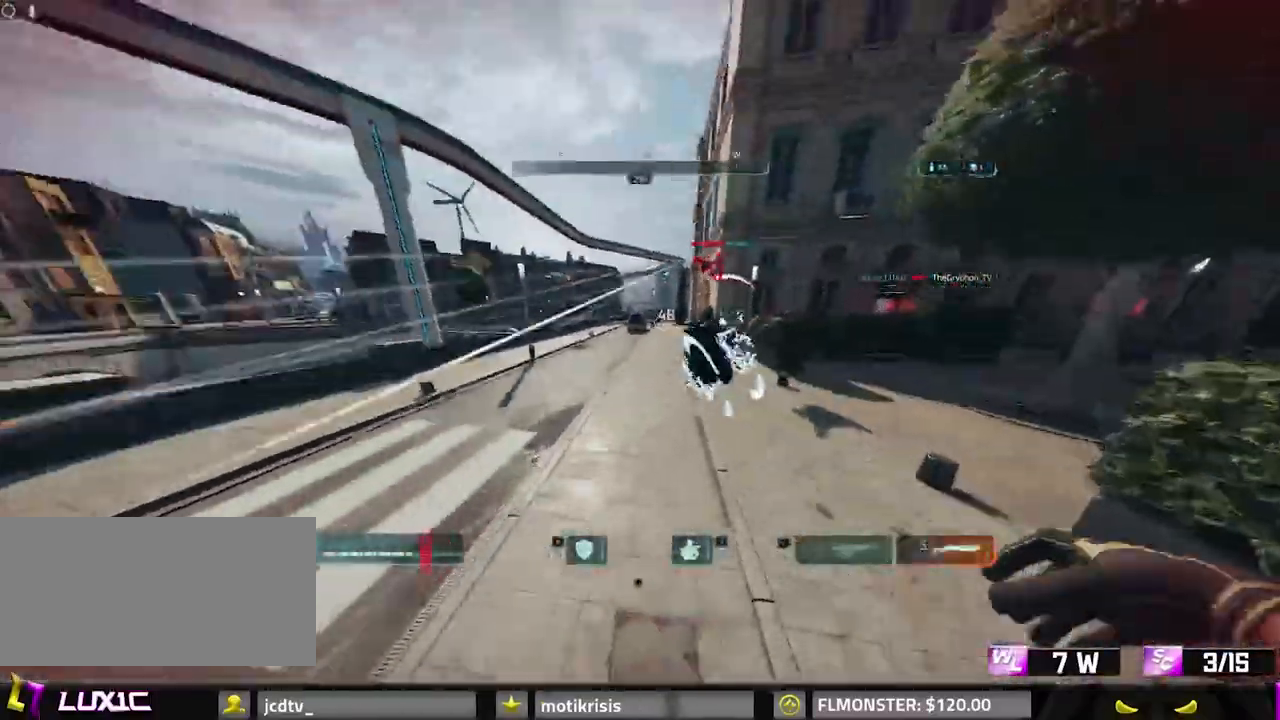
{"keys": ["8", "a", "w"], "mouse": [], "events": [[433, "8", "down"]]}
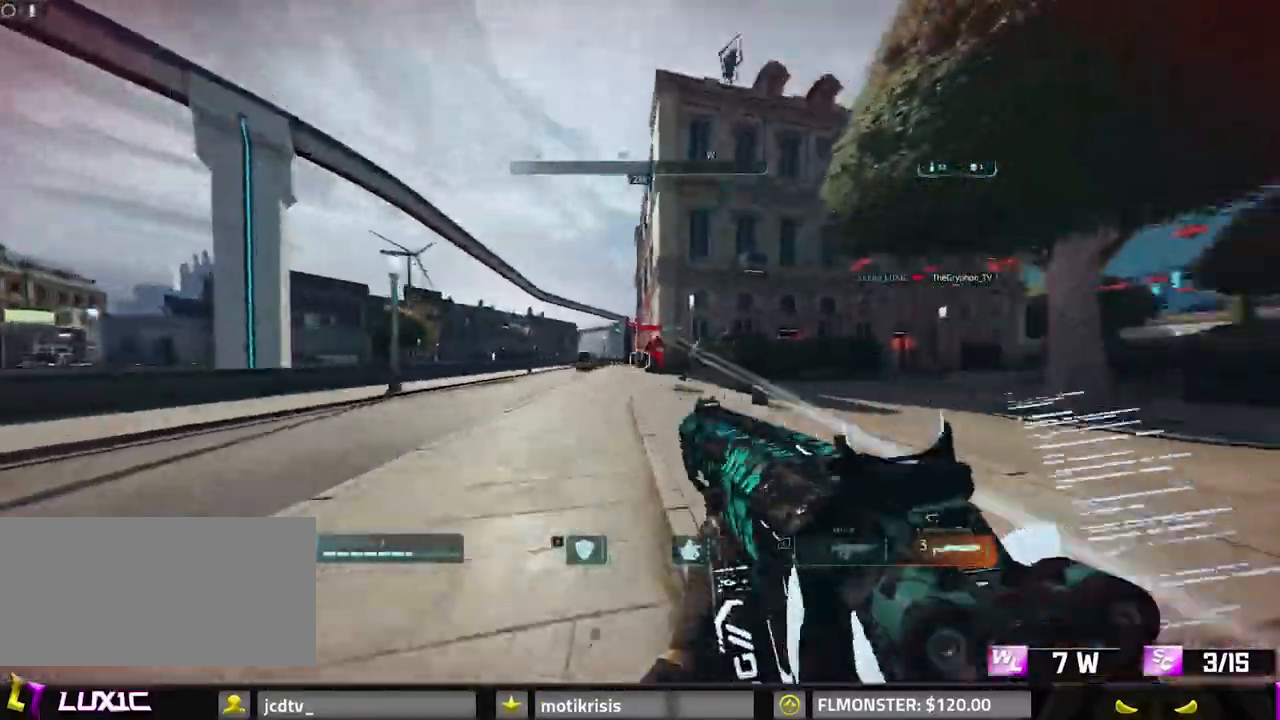
{"keys": ["w"], "mouse": []}
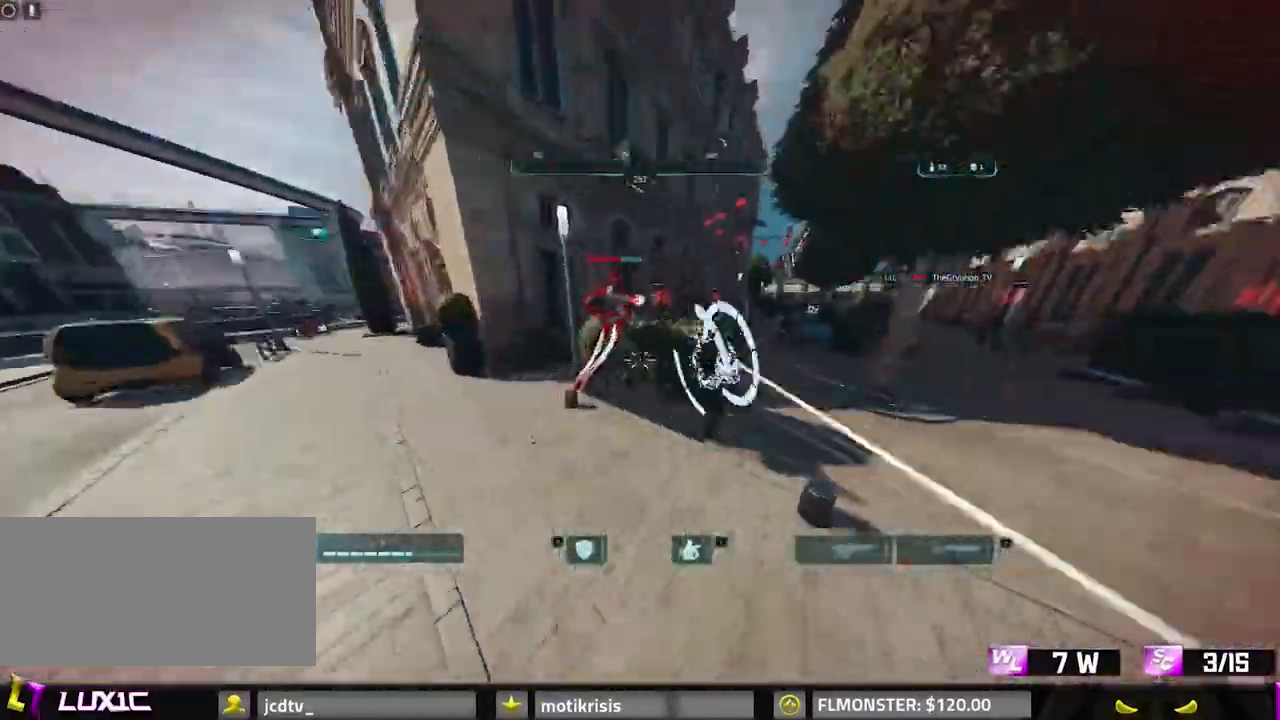
{"keys": ["d"], "mouse": [], "events": [[50, "d", "down"], [100, "w", "up"], [233, "space", "down"], [283, "mouse_right", "down"], [383, "space", "up"], [467, "mouse_right", "up"]]}
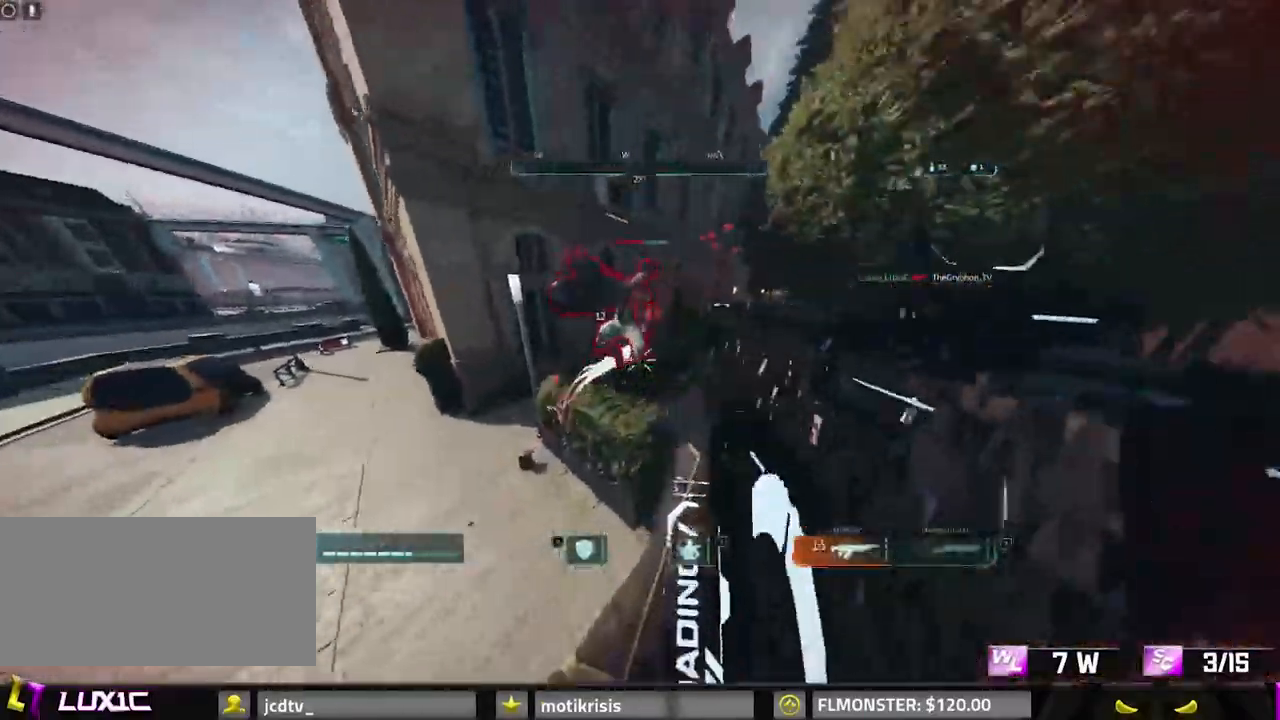
{"keys": ["s"], "mouse": ["right"], "events": [[167, "s", "down"], [200, "mouse_right", "down"], [433, "d", "up"]]}
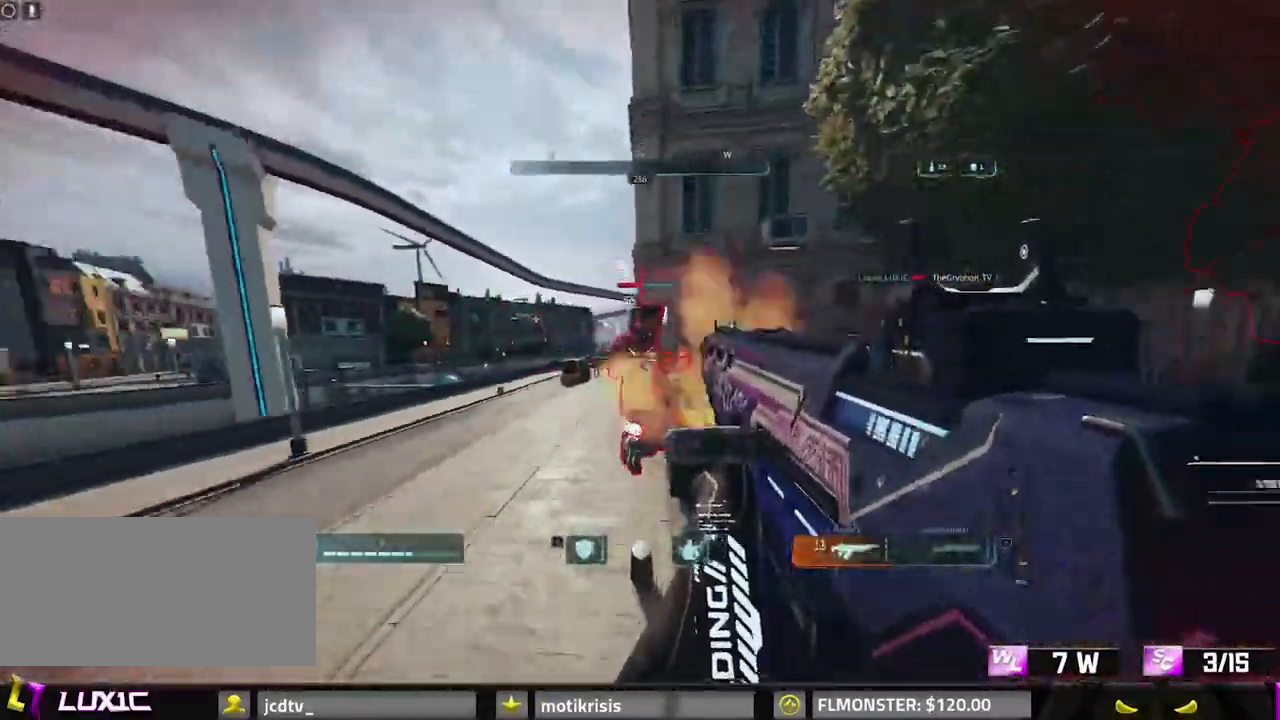
{"keys": ["a", "s"], "mouse": ["right"], "events": [[217, "space", "down"], [267, "a", "down"], [367, "space", "up"]]}
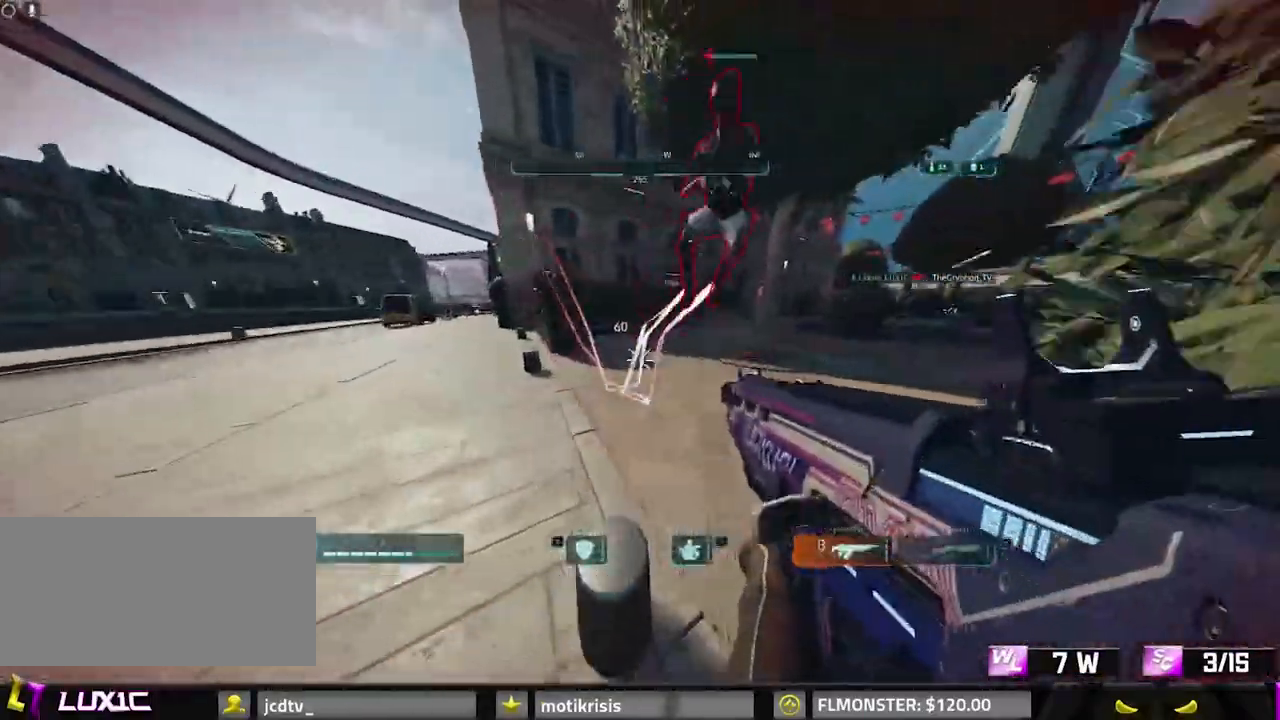
{"keys": ["w"], "mouse": ["right"], "events": [[100, "s", "up"], [183, "w", "down"], [467, "a", "up"]]}
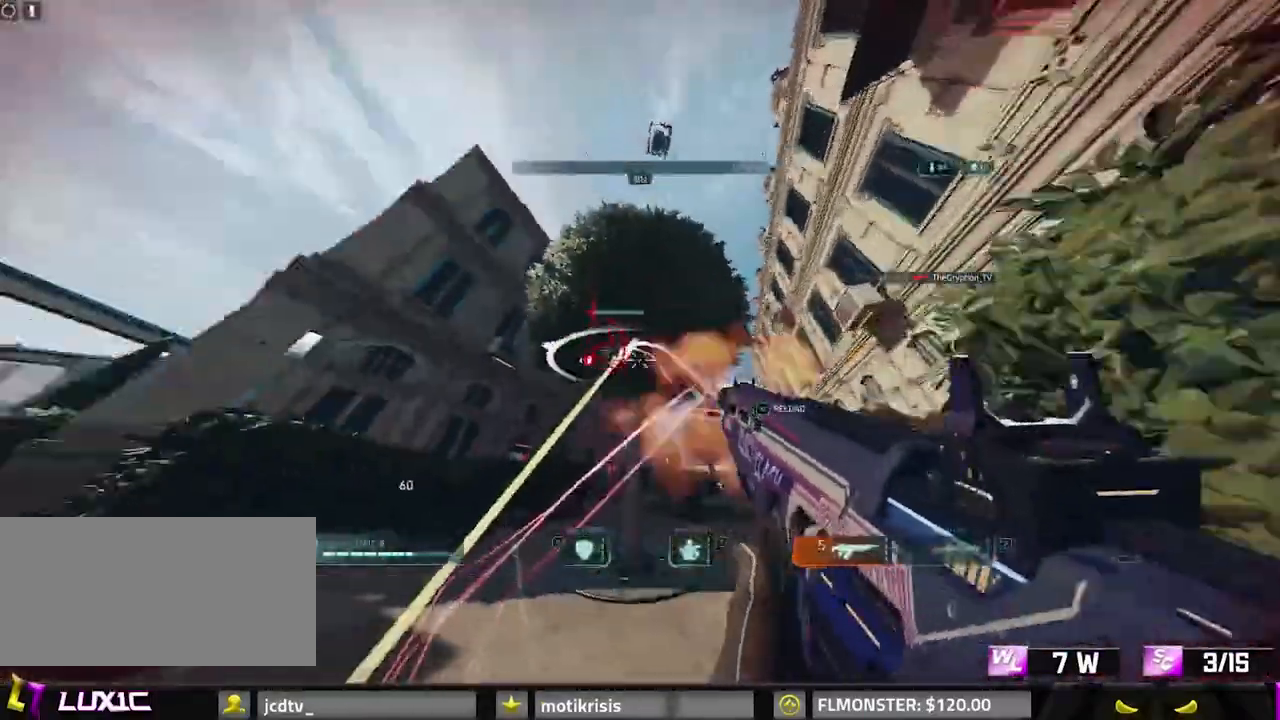
{"keys": ["a", "space"], "mouse": [], "events": [[67, "mouse_right", "up"], [67, "space", "down"], [117, "2", "down"], [217, "2", "up"], [250, "space", "up"], [350, "a", "down"], [350, "space", "down"], [350, "w", "up"]]}
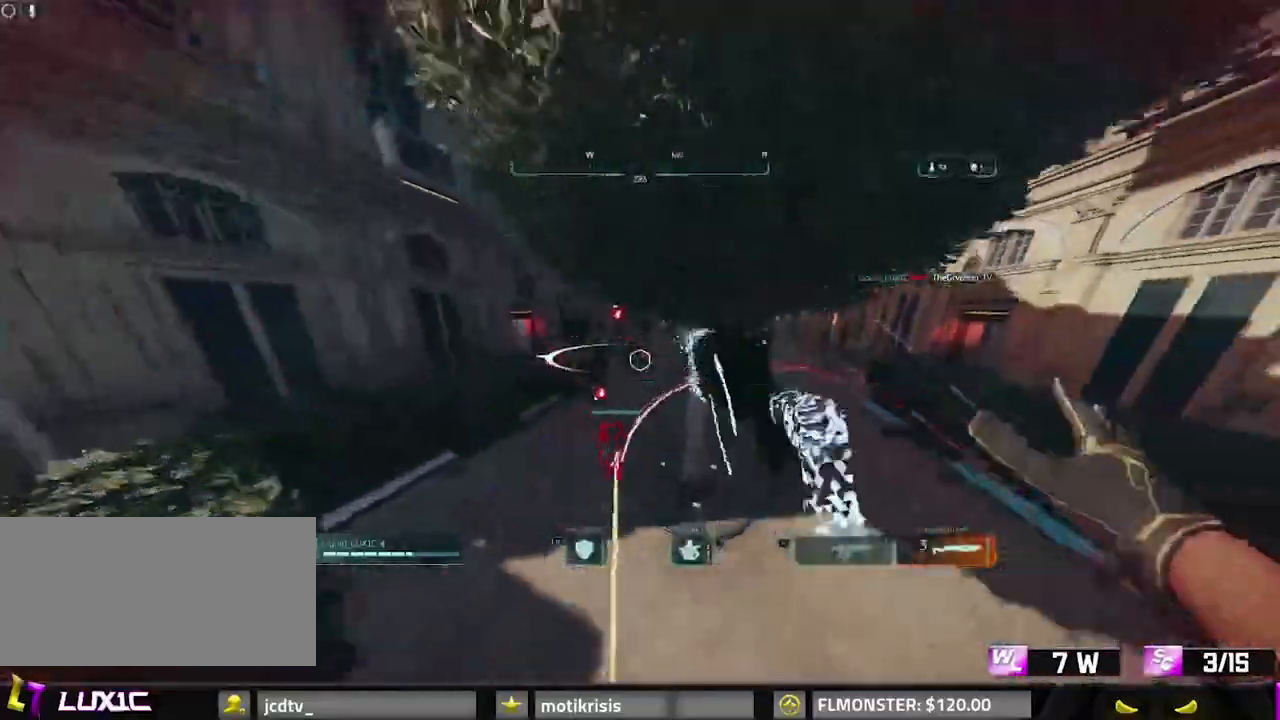
{"keys": ["d", "w"], "mouse": [], "events": [[33, "s", "down"], [33, "space", "up"], [133, "a", "up"], [183, "d", "down"], [217, "s", "up"], [367, "w", "down"]]}
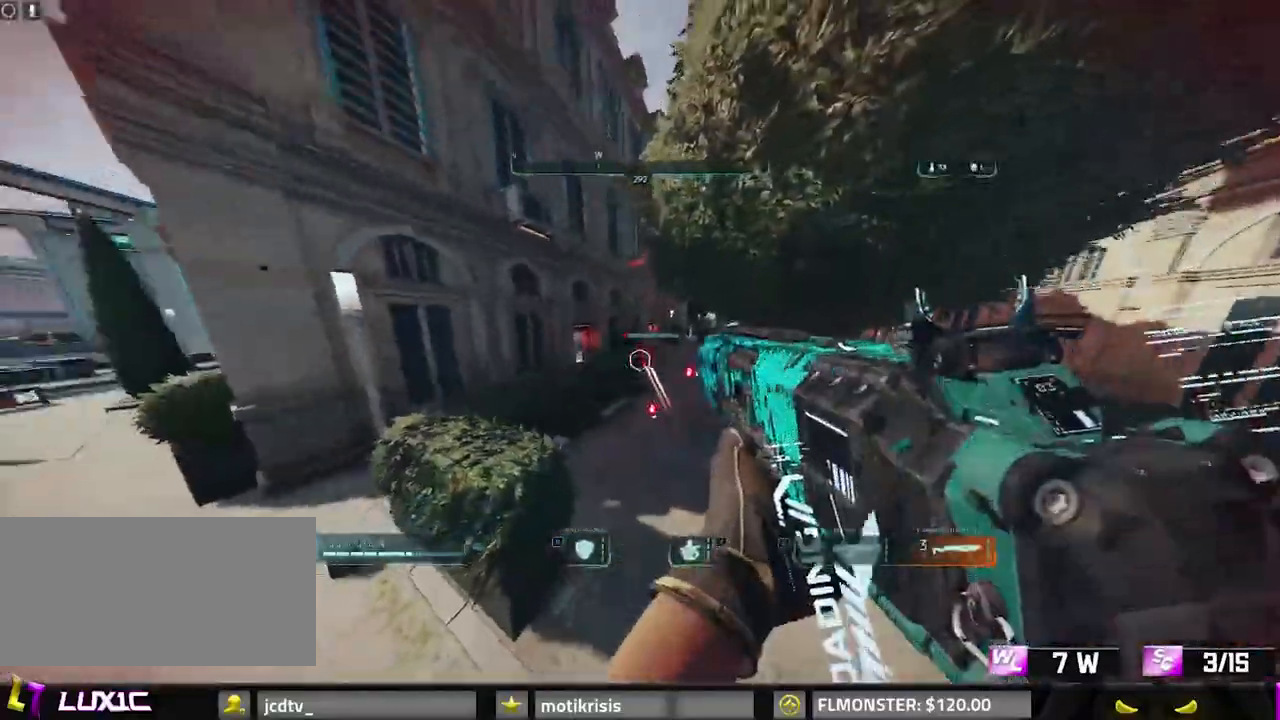
{"keys": ["8", "w"], "mouse": [], "events": [[50, "d", "up"], [50, "mouse_right", "down"], [233, "mouse_right", "up"], [417, "8", "down"]]}
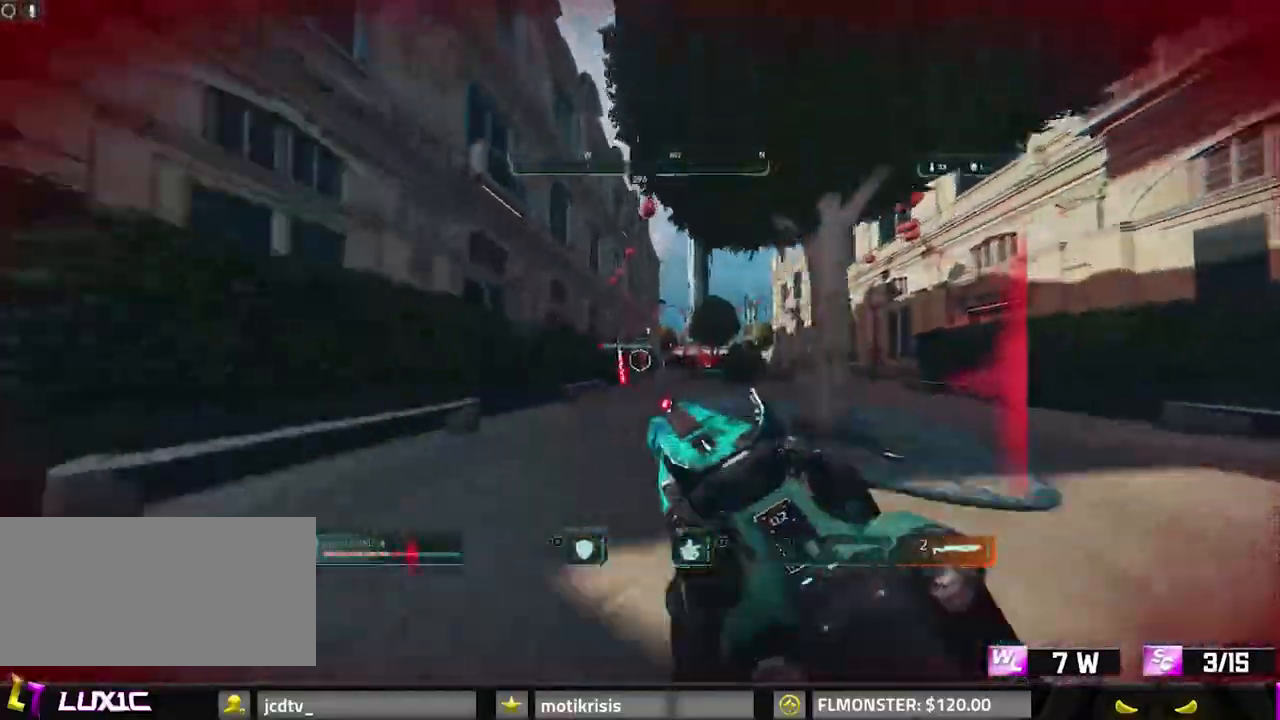
{"keys": ["a"], "mouse": [], "events": [[117, "d", "down"], [200, "8", "up"], [200, "space", "down"], [200, "w", "up"], [350, "a", "down"], [400, "d", "up"], [400, "space", "up"]]}
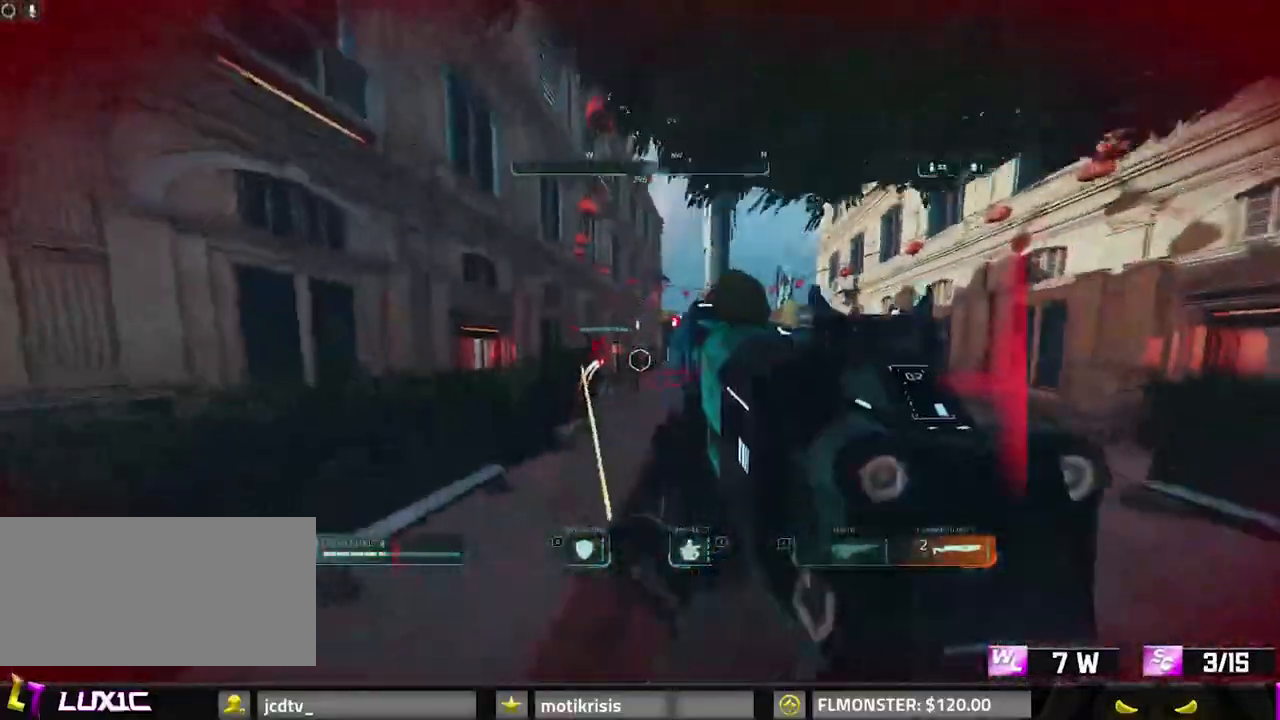
{"keys": ["w"], "mouse": [], "events": [[267, "mouse_right", "down"], [317, "w", "down"], [467, "a", "up"], [500, "mouse_right", "up"]]}
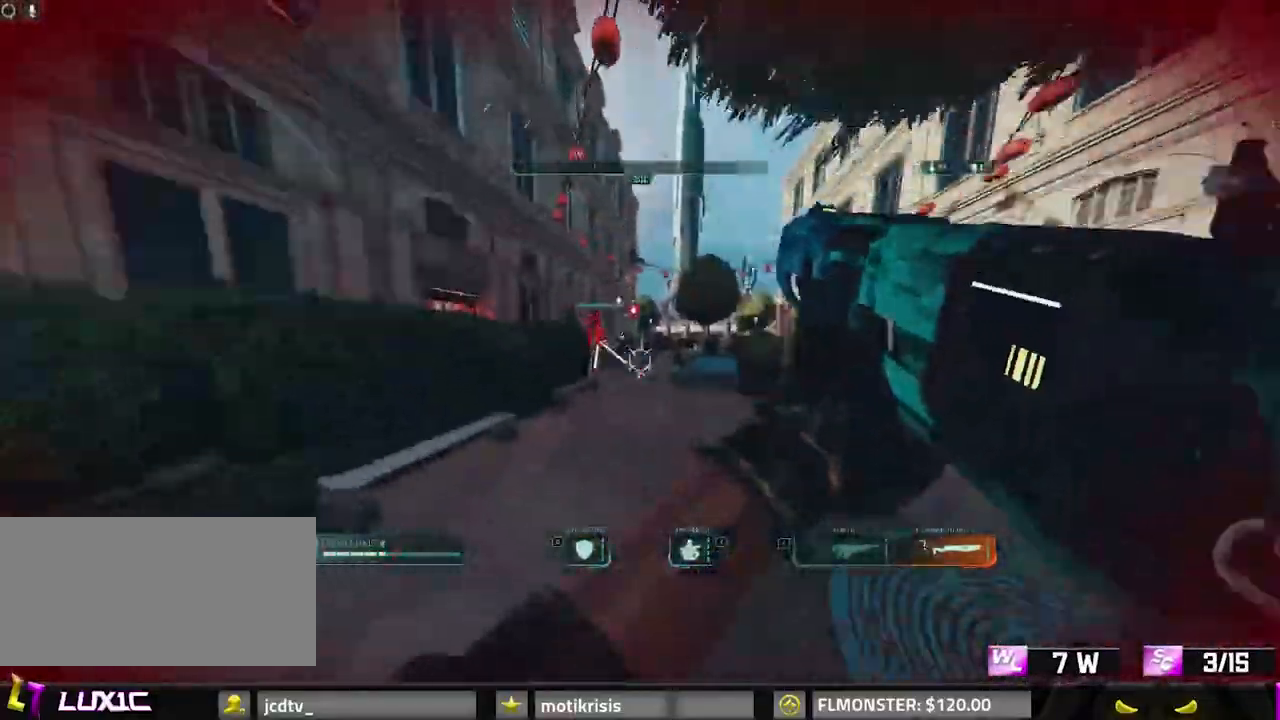
{"keys": ["d", "space"], "mouse": [], "events": [[150, "8", "down"], [333, "d", "down"], [417, "8", "up"], [417, "w", "up"], [467, "space", "down"]]}
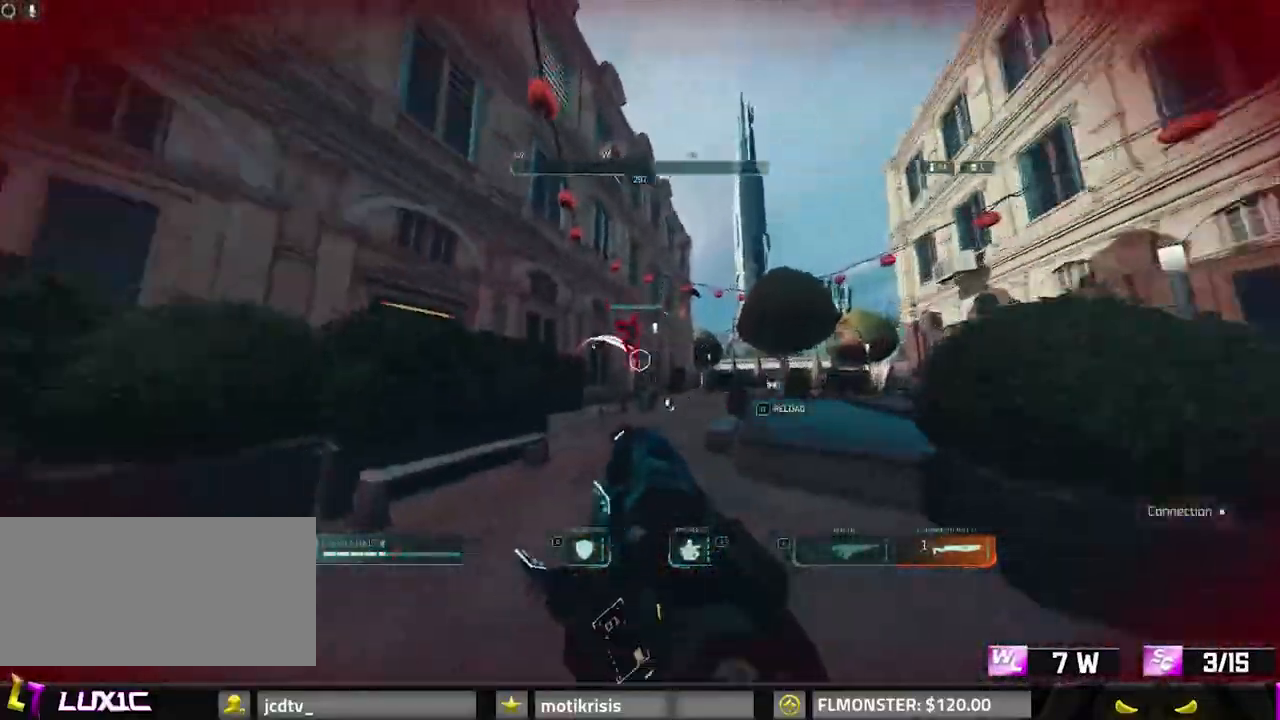
{"keys": ["w"], "mouse": [], "events": [[67, "space", "up"], [117, "a", "down"], [117, "d", "up"], [350, "space", "down"], [400, "w", "down"], [450, "a", "up"], [483, "space", "up"]]}
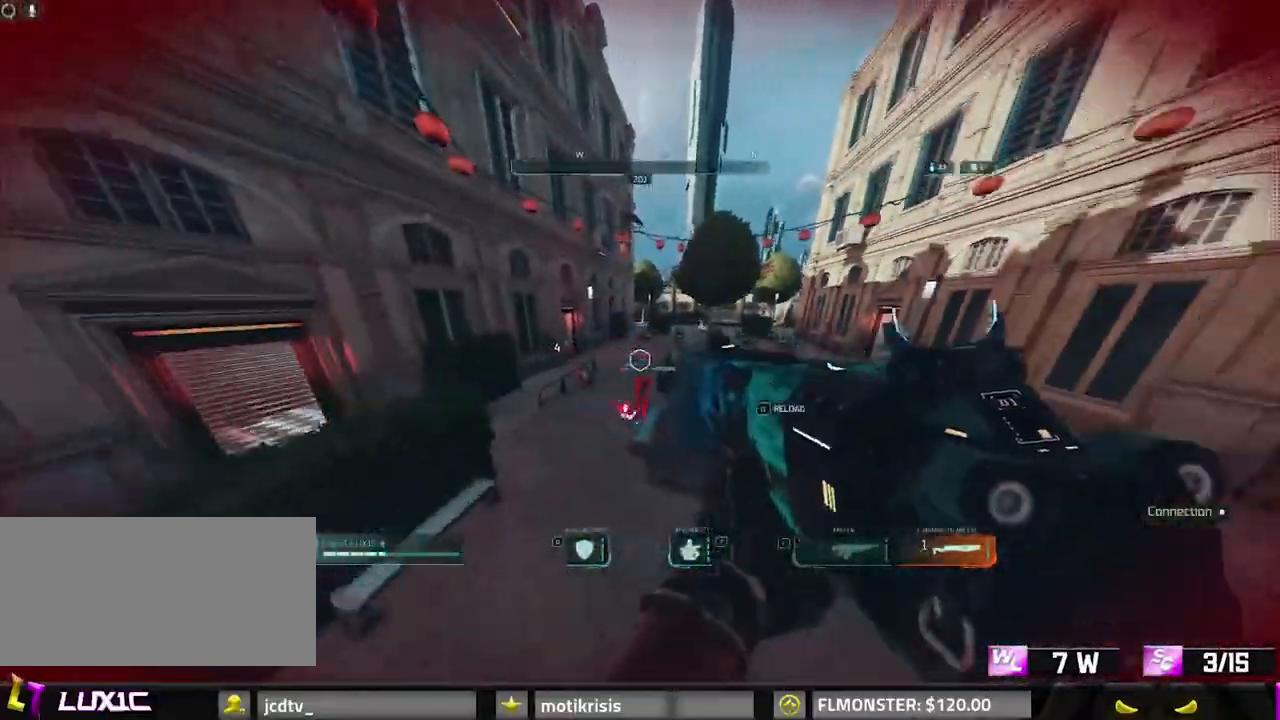
{"keys": ["d", "w"], "mouse": ["right"], "events": [[133, "w", "up"], [417, "mouse_right", "down"], [450, "d", "down"], [450, "w", "down"]]}
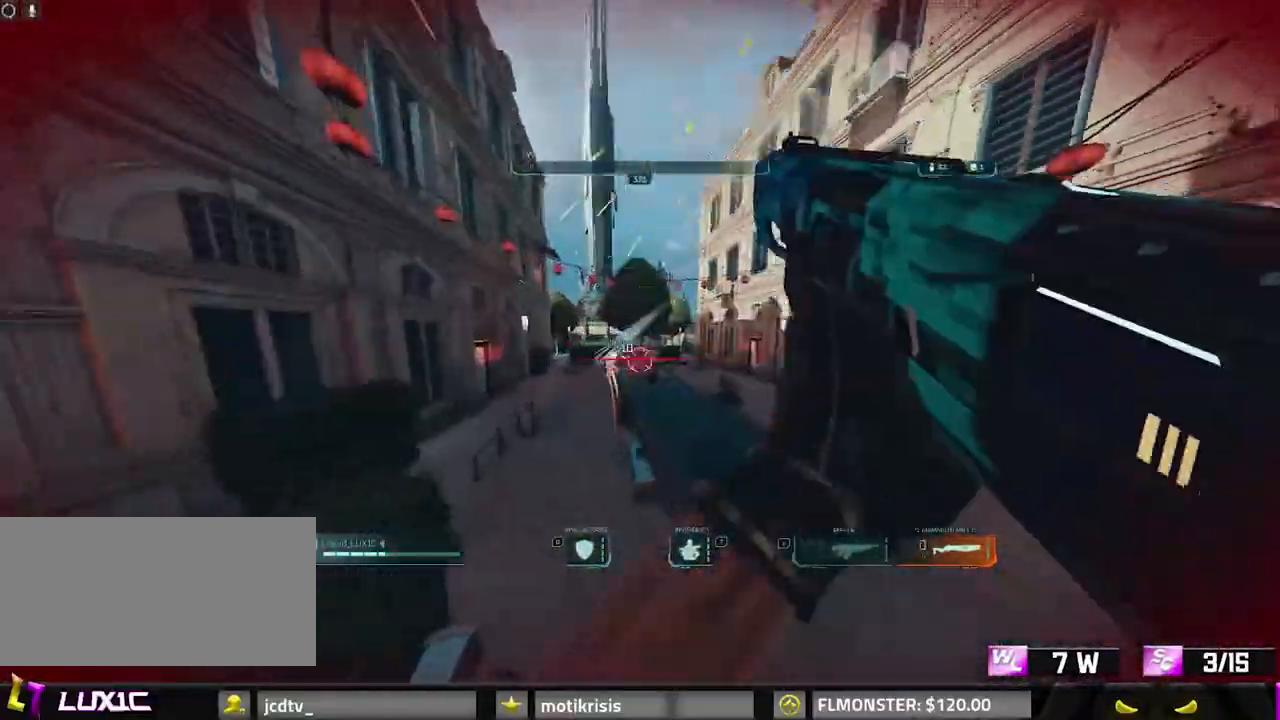
{"keys": ["8", "w"], "mouse": [], "events": [[100, "mouse_right", "up"], [233, "d", "up"], [317, "8", "down"]]}
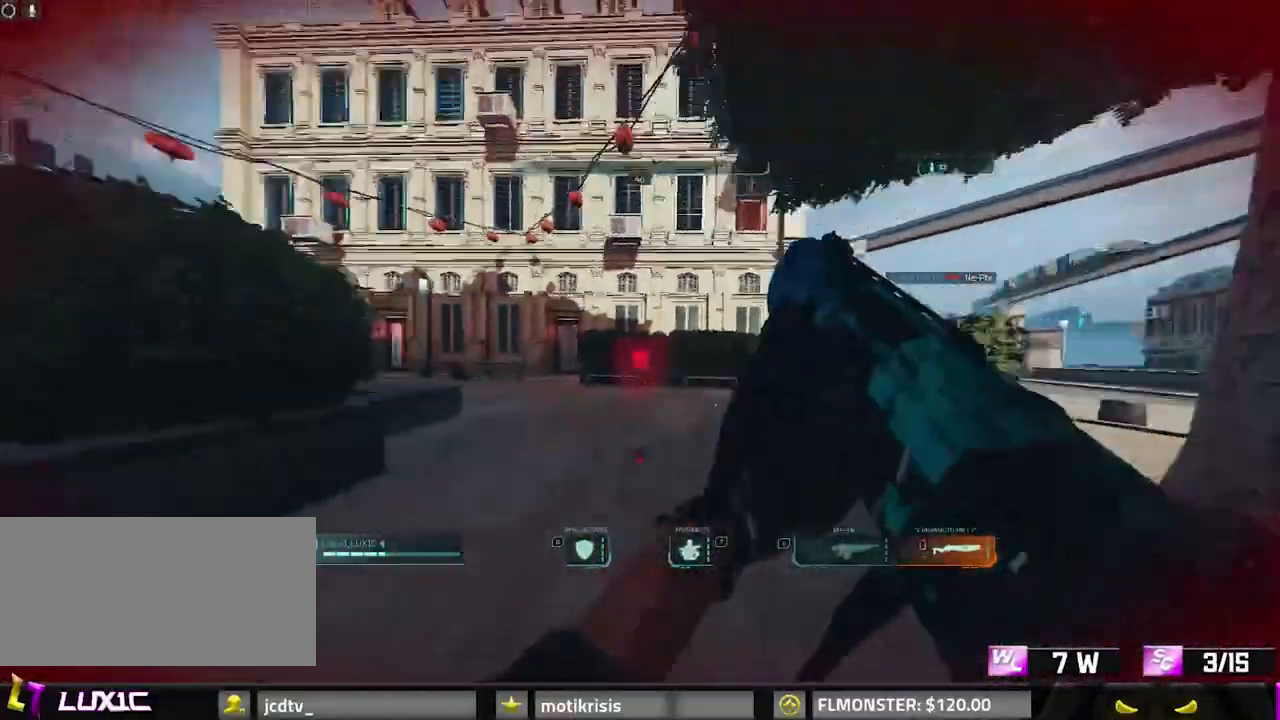
{"keys": ["space", "w"], "mouse": [], "events": [[100, "space", "down"], [200, "8", "up"], [233, "r", "down"], [333, "r", "up"], [333, "space", "up"], [467, "space", "down"]]}
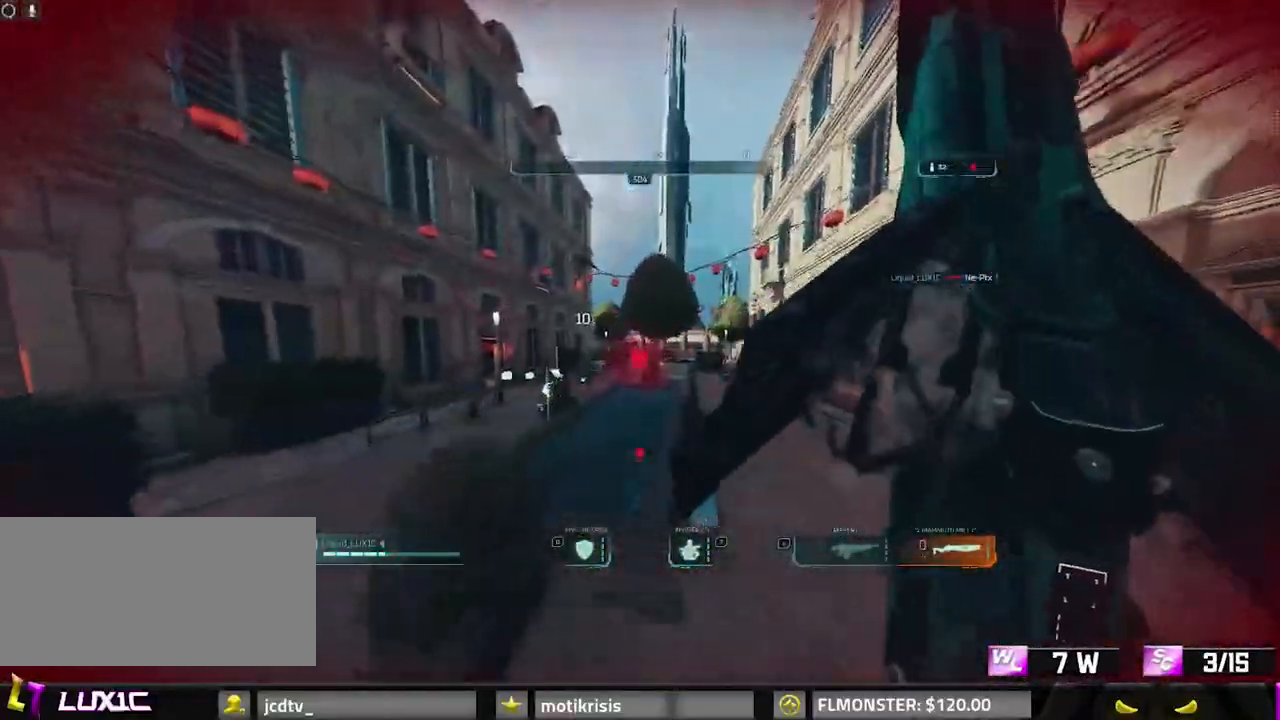
{"keys": ["w"], "mouse": [], "events": [[117, "space", "up"], [167, "a", "down"], [400, "a", "up"]]}